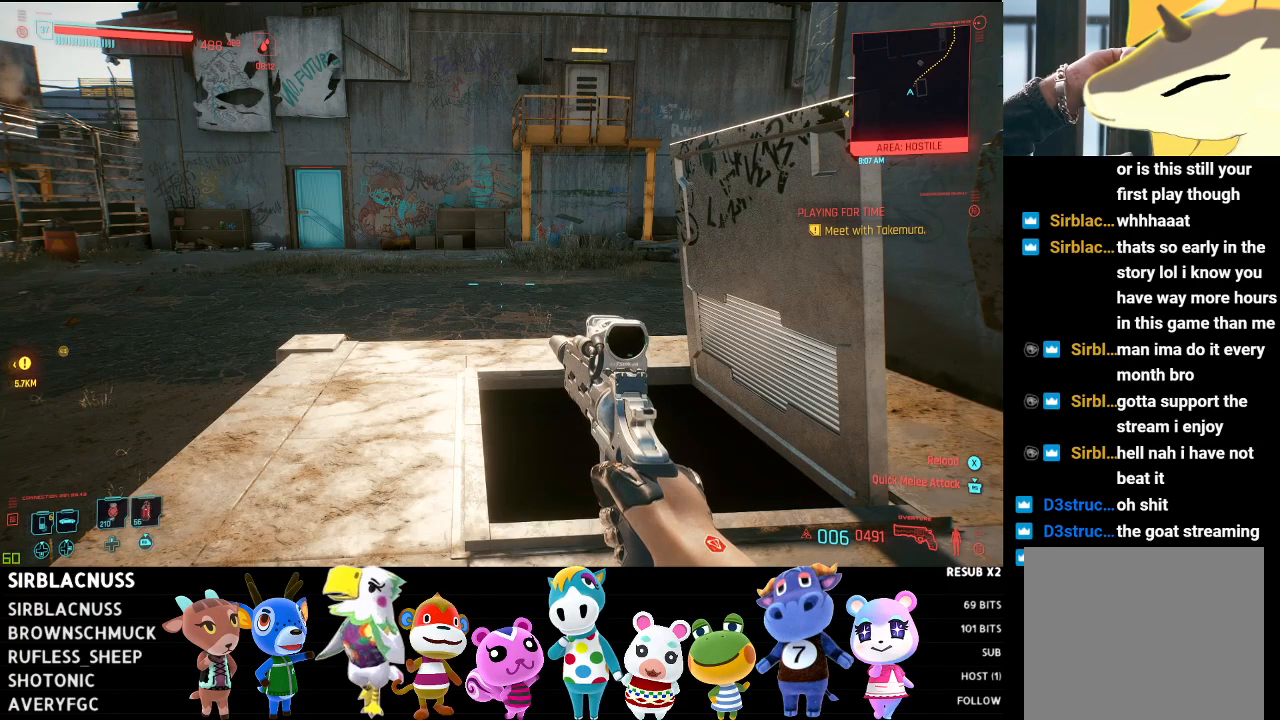
Gameplay with a controller (Xbox layout); each line is a JSON object with the inputs held at the frame after it. "events" lists button and stick changes between this image and that frame as [ms after this image, input, new state], when the widget could be followed in between.
{"buttons": [], "left_stick": "center", "right_stick": "left", "events": [[383, "right_stick", "left"]]}
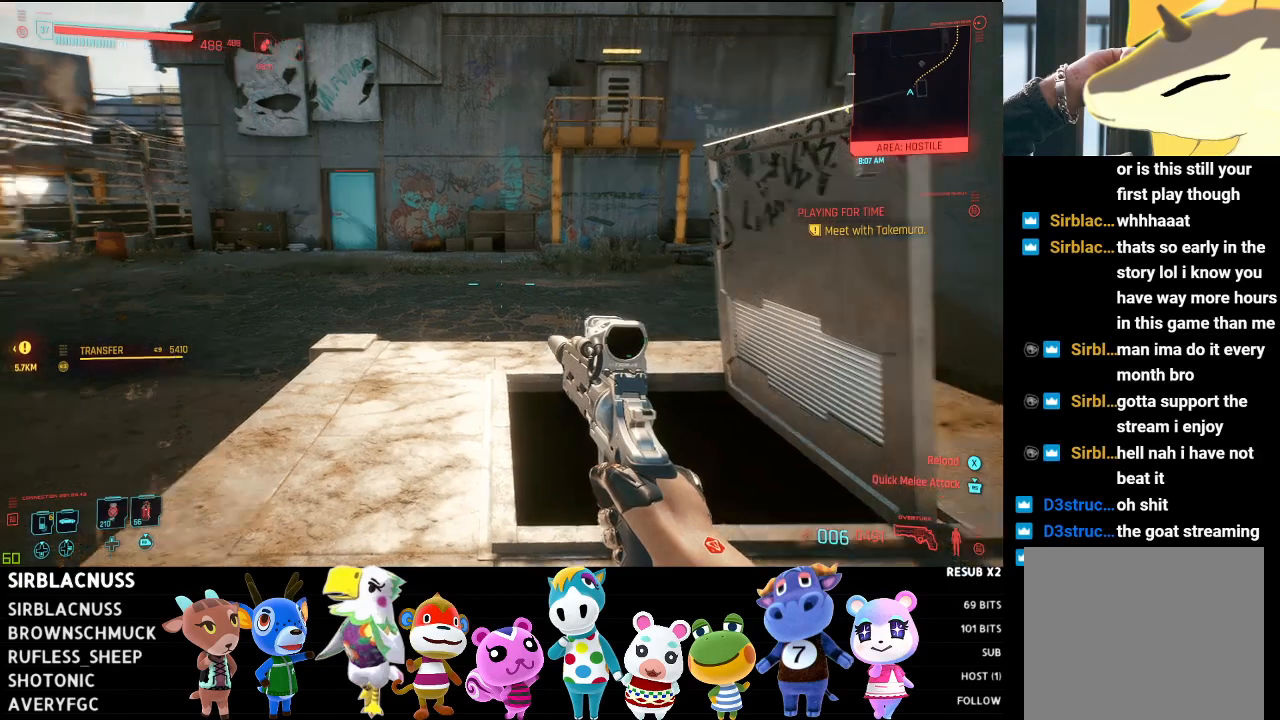
{"buttons": [], "left_stick": "center", "right_stick": "center", "events": [[133, "right_stick", "center"]]}
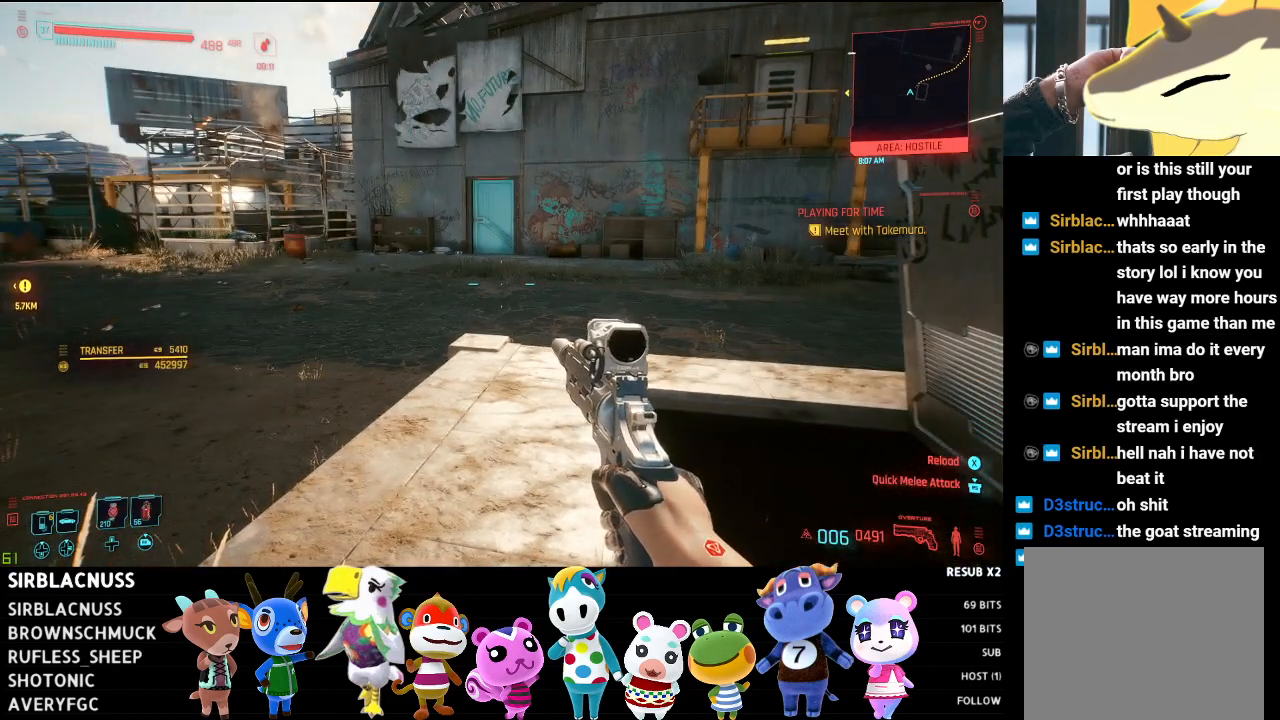
{"buttons": [], "left_stick": "center", "right_stick": "center", "events": []}
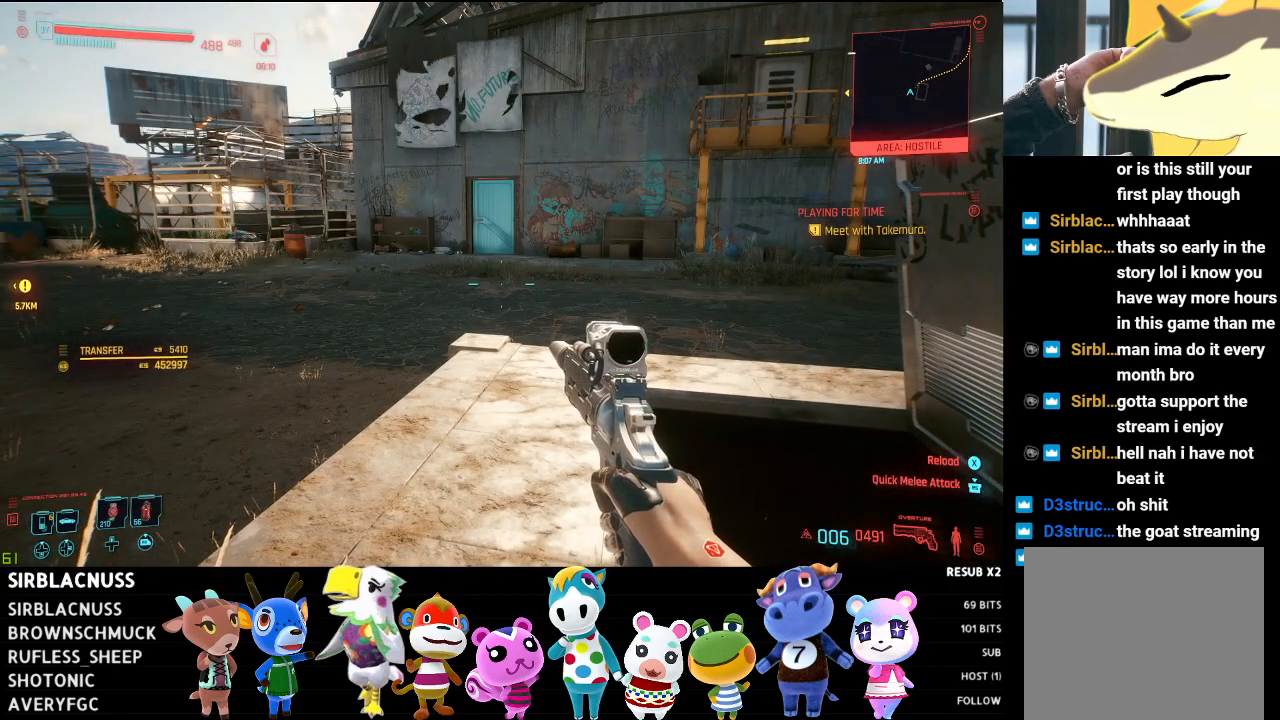
{"buttons": [], "left_stick": "center", "right_stick": "center", "events": []}
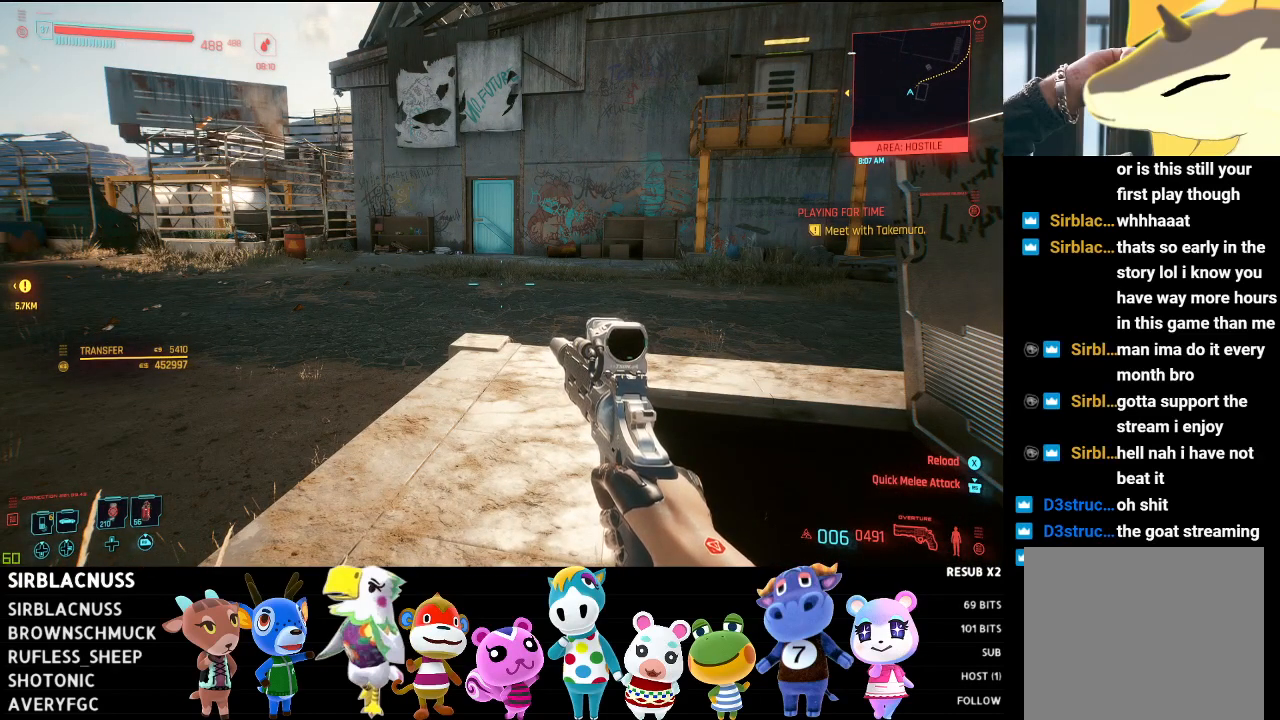
{"buttons": [], "left_stick": "center", "right_stick": "center", "events": []}
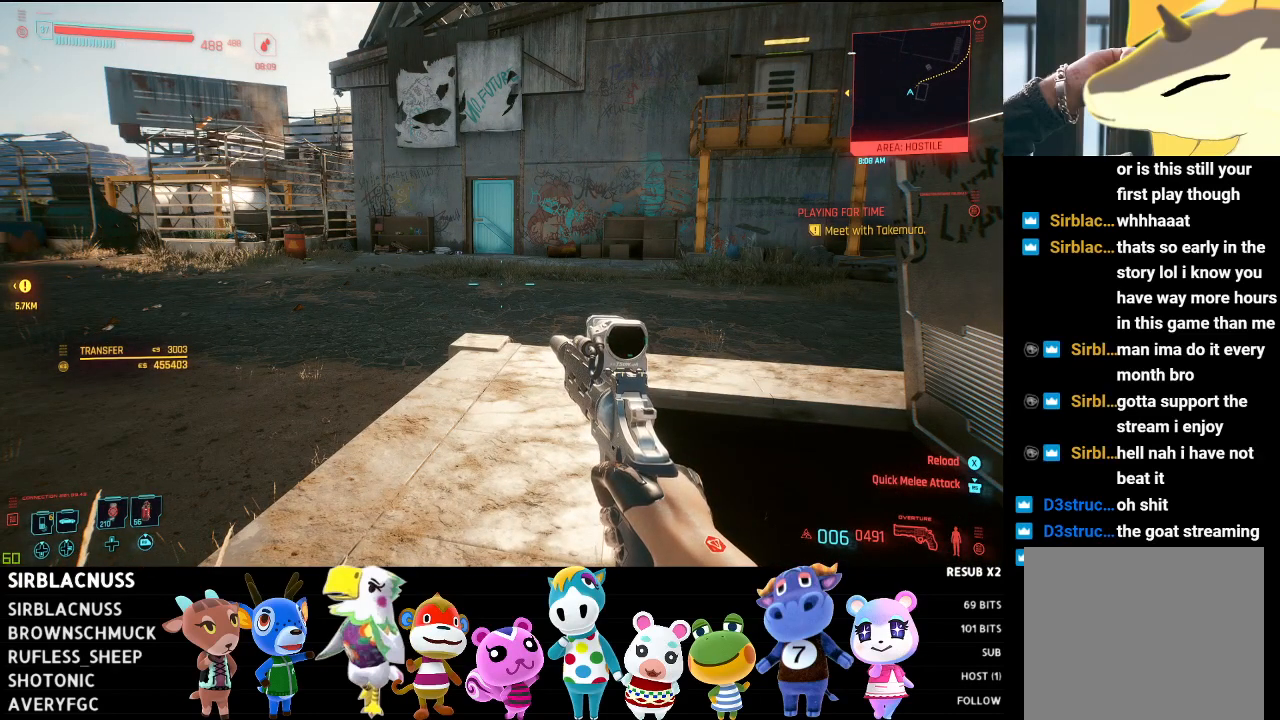
{"buttons": [], "left_stick": "center", "right_stick": "center", "events": []}
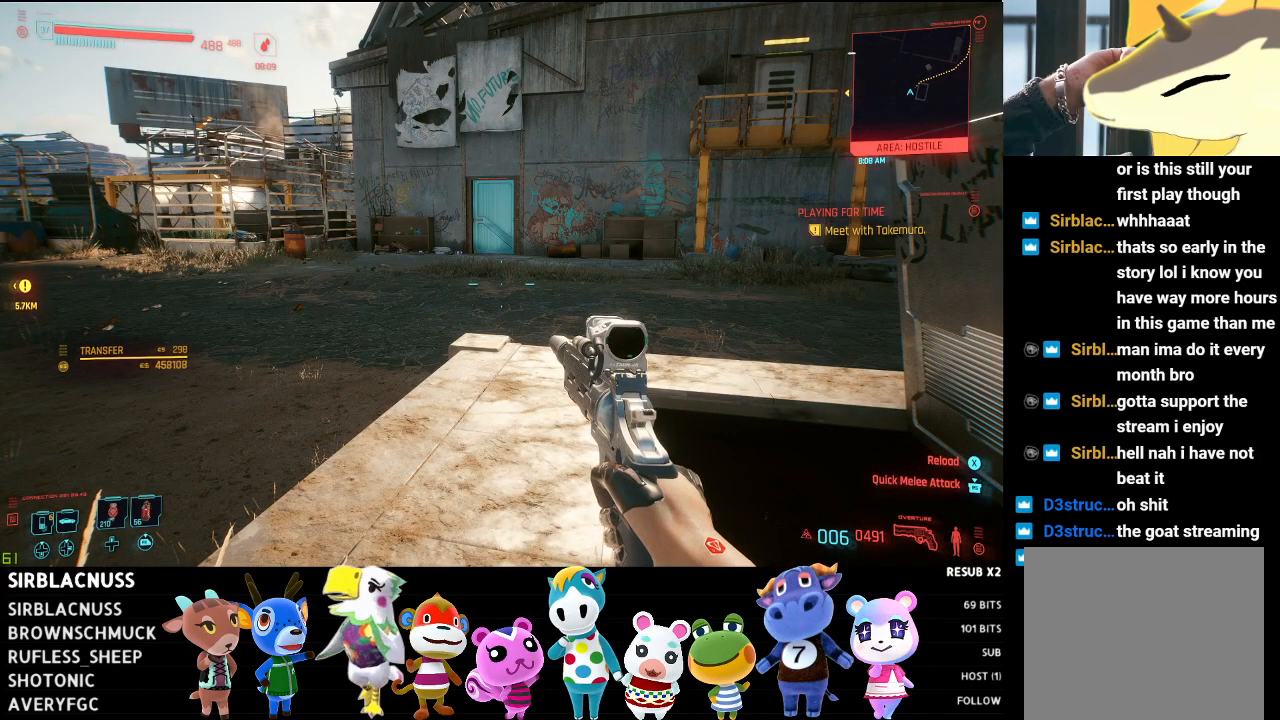
{"buttons": [], "left_stick": "center", "right_stick": "center", "events": []}
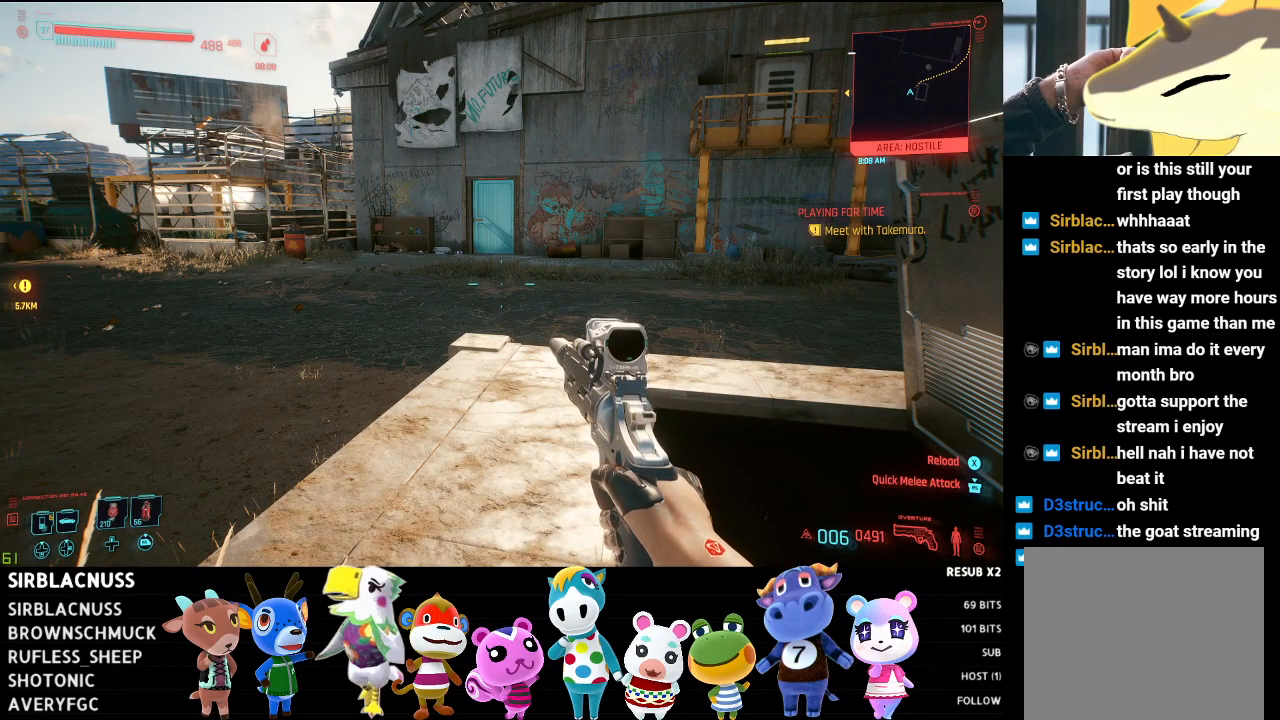
{"buttons": [], "left_stick": "center", "right_stick": "center", "events": [[217, "START", "down"], [400, "START", "up"]]}
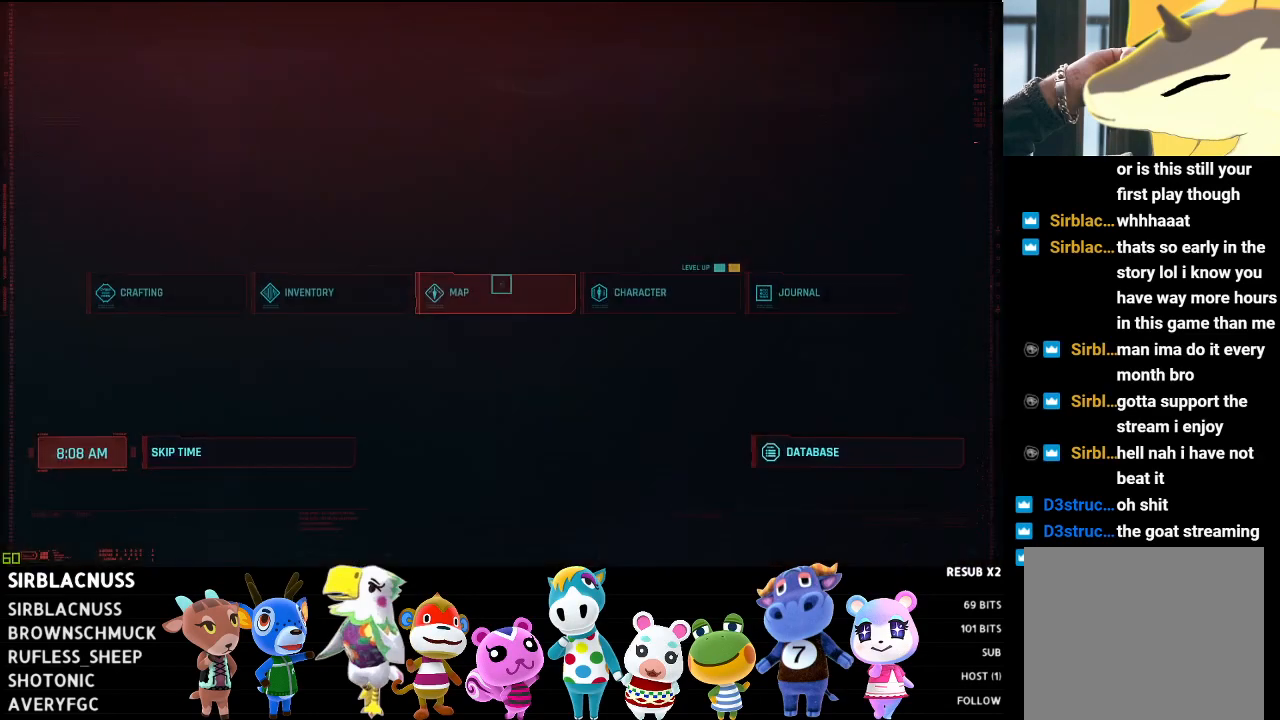
{"buttons": [], "left_stick": "center", "right_stick": "center", "events": []}
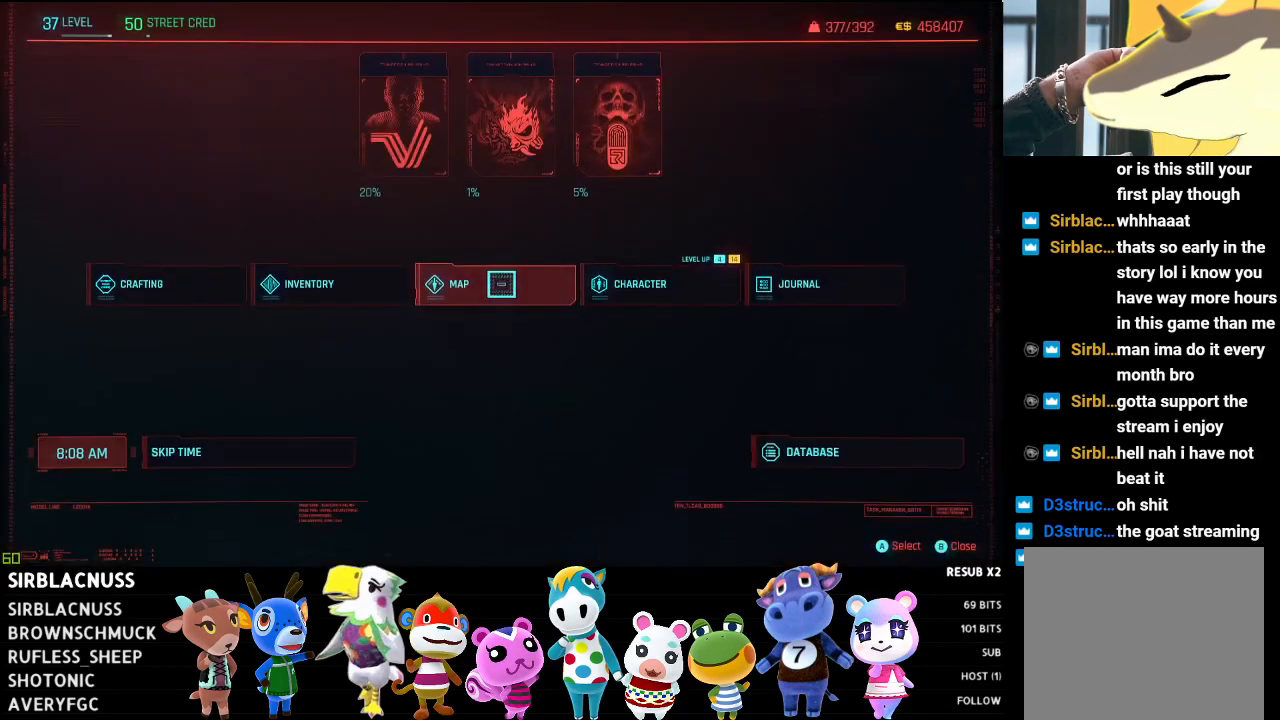
{"buttons": [], "left_stick": "center", "right_stick": "center", "events": []}
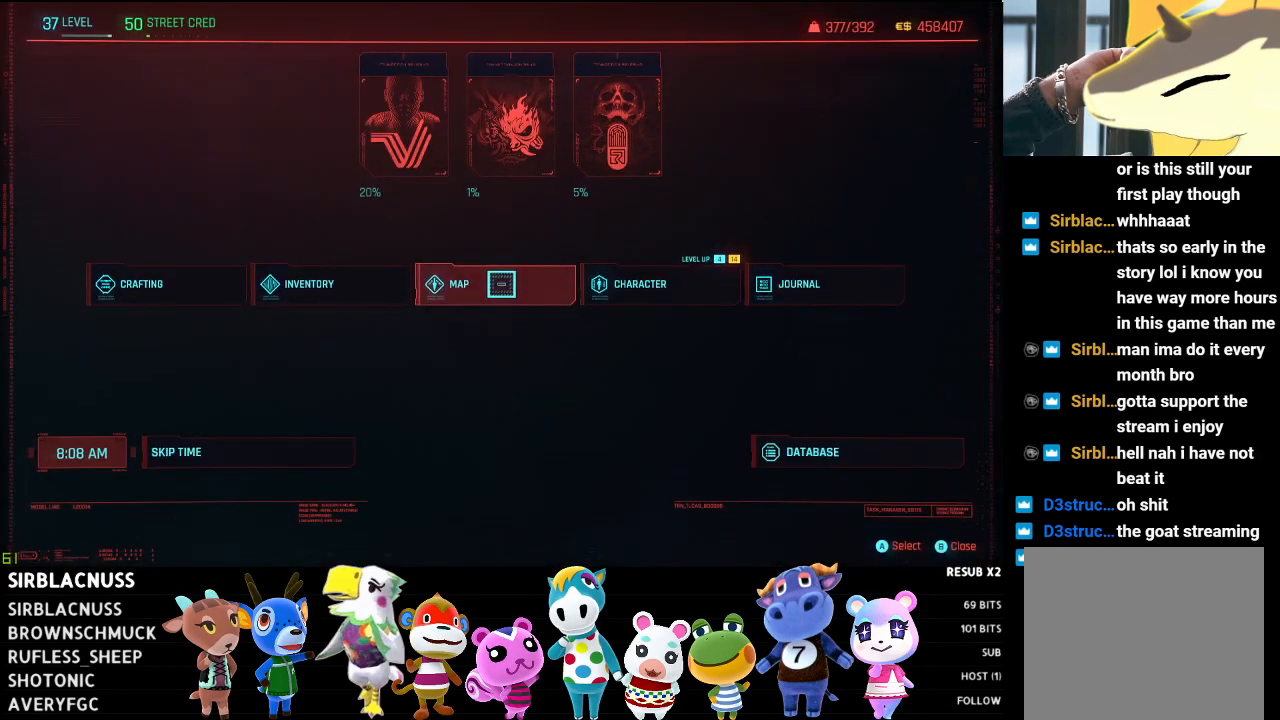
{"buttons": [], "left_stick": "center", "right_stick": "center", "events": []}
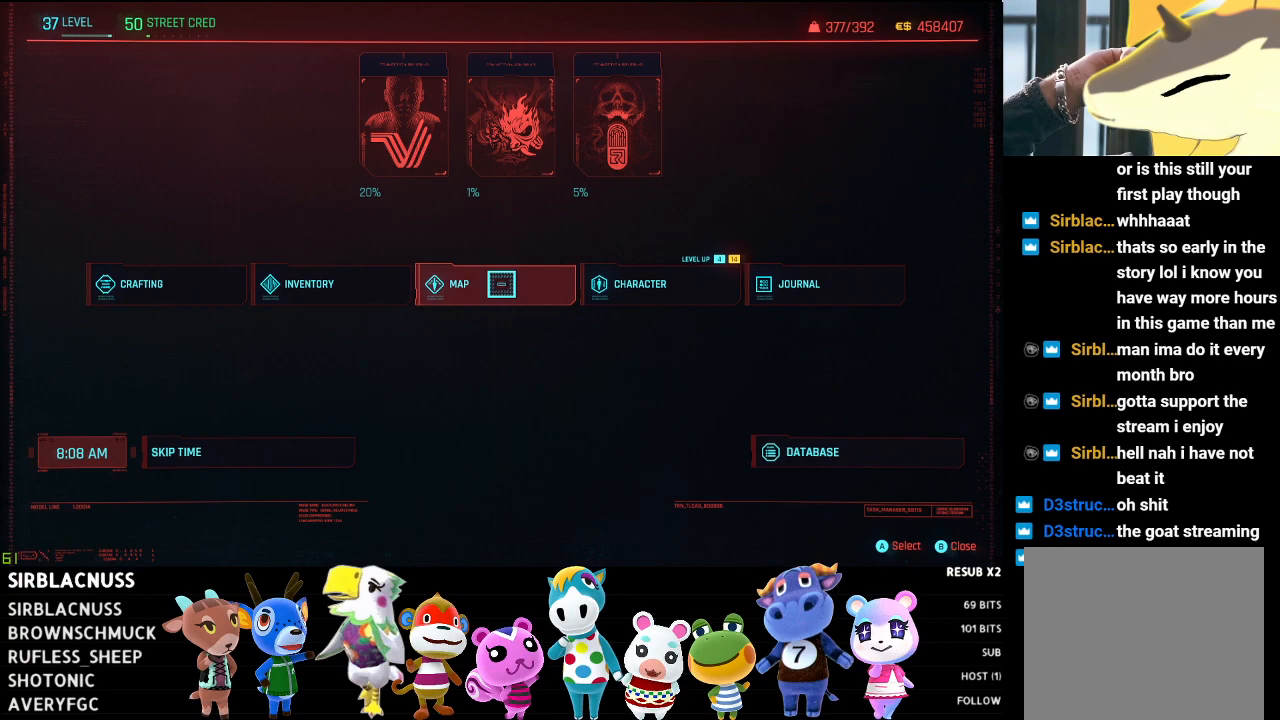
{"buttons": [], "left_stick": "center", "right_stick": "center", "events": []}
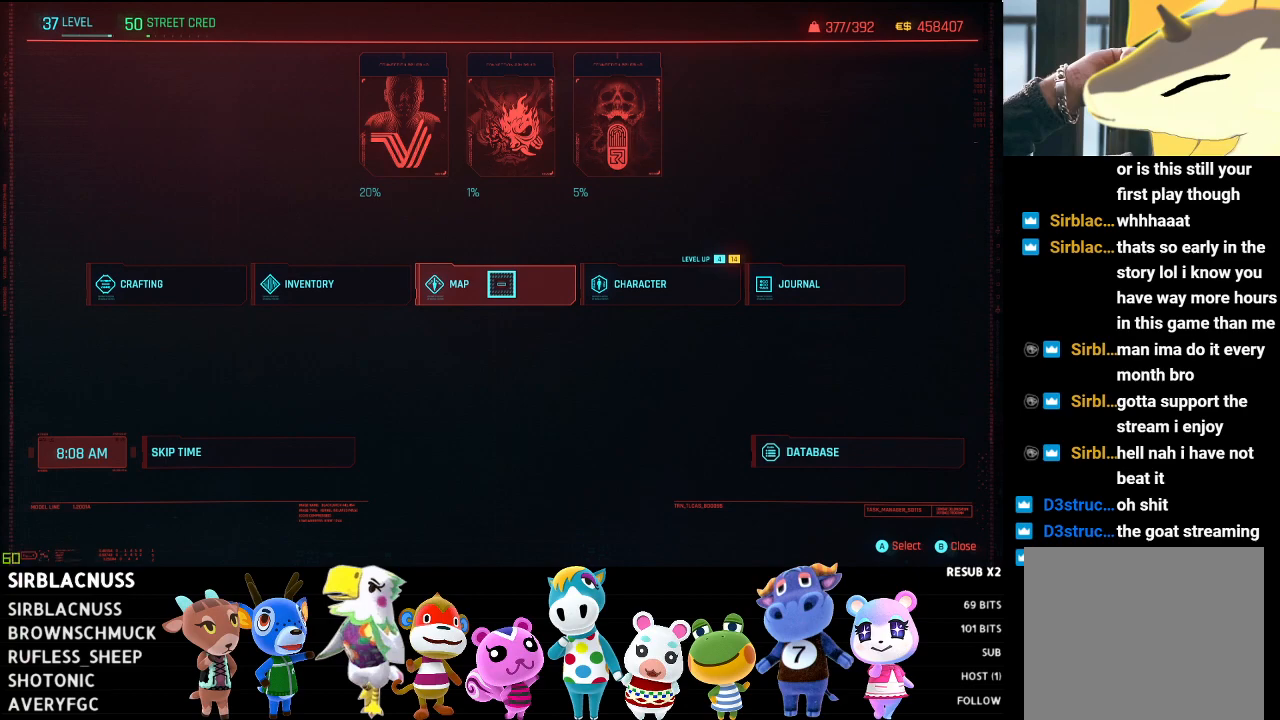
{"buttons": [], "left_stick": "center", "right_stick": "center", "events": [[200, "START", "down"], [333, "START", "up"]]}
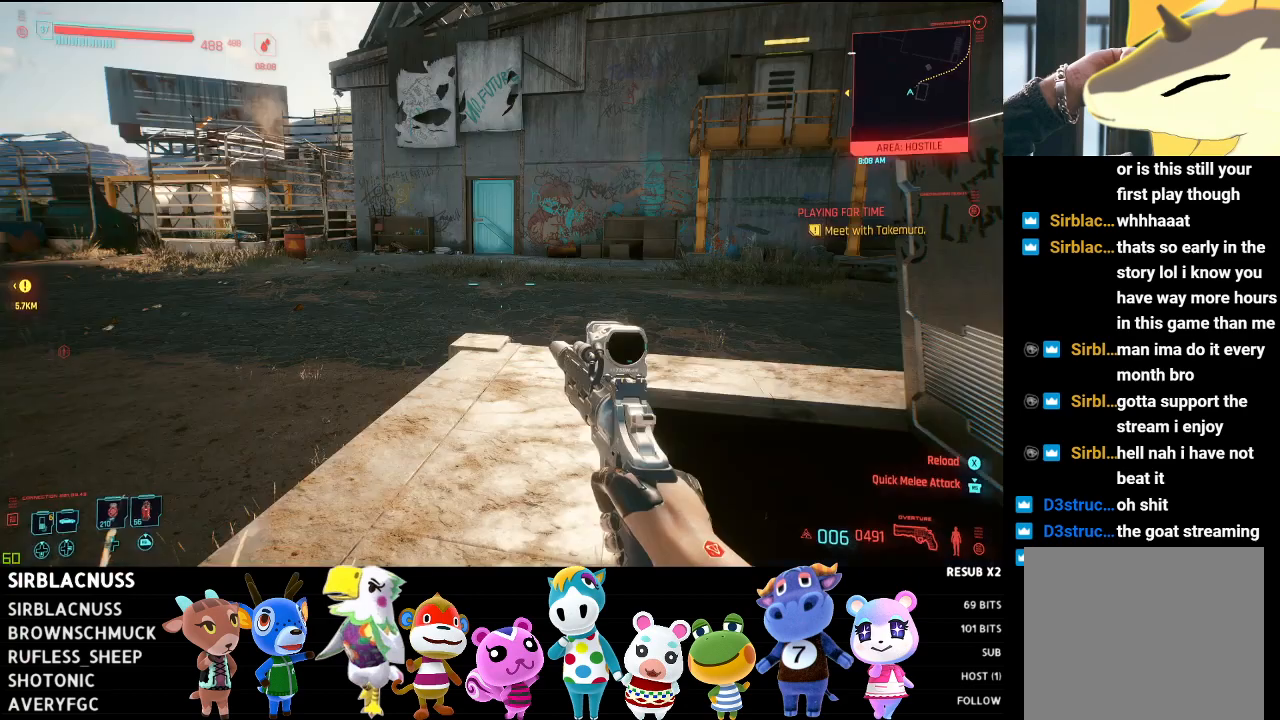
{"buttons": [], "left_stick": "center", "right_stick": "center", "events": [[17, "SELECT", "down"], [100, "SELECT", "up"]]}
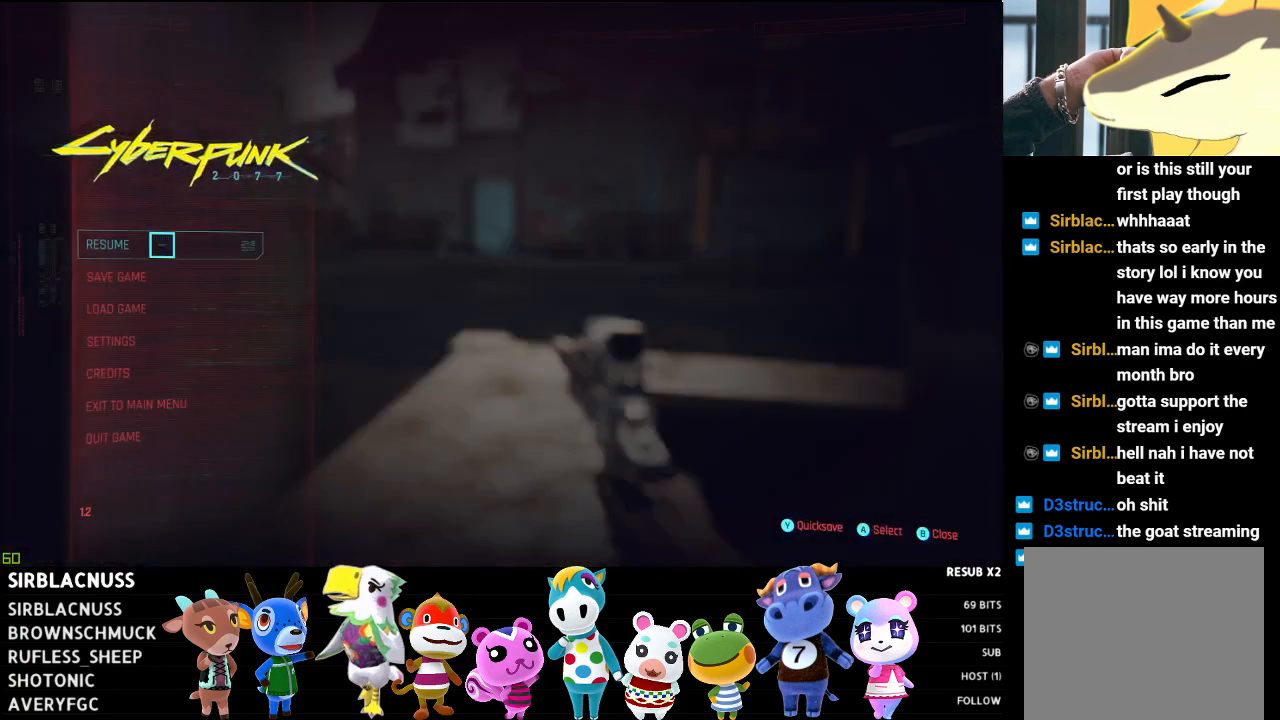
{"buttons": ["DPAD_DOWN"], "left_stick": "center", "right_stick": "center", "events": [[267, "DPAD_DOWN", "down"], [383, "DPAD_DOWN", "up"], [500, "DPAD_DOWN", "down"]]}
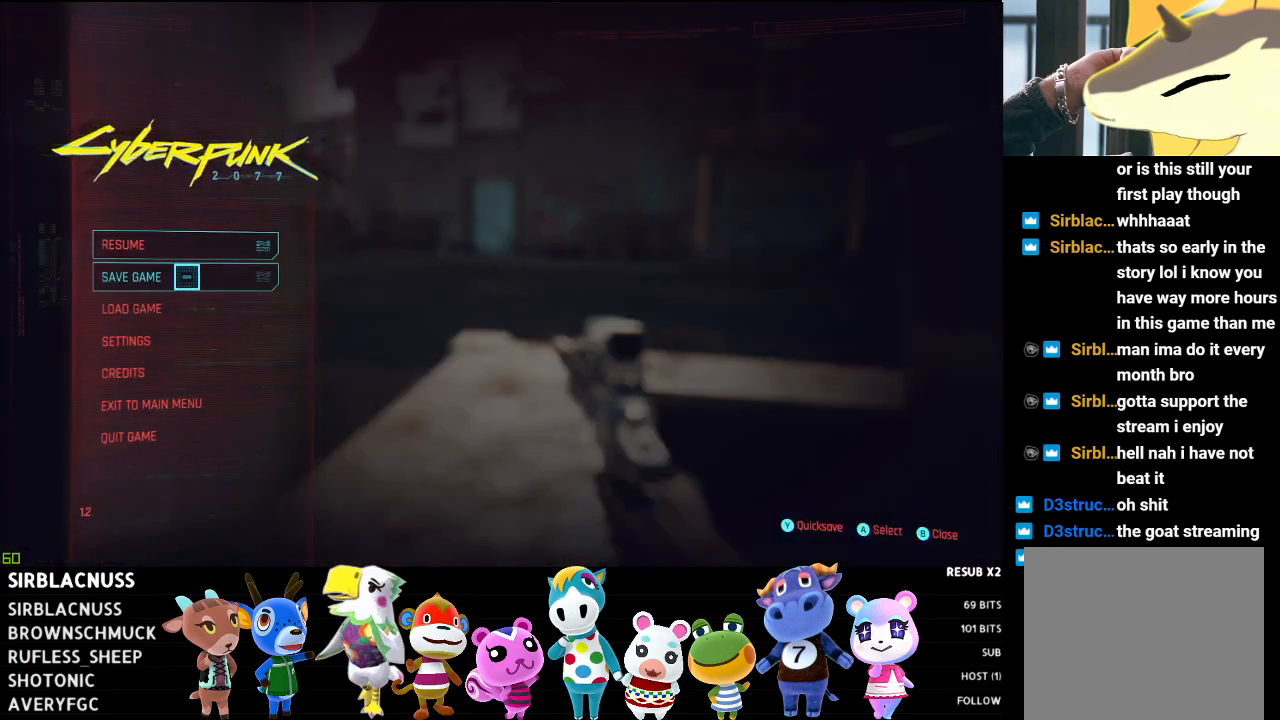
{"buttons": ["A"], "left_stick": "center", "right_stick": "center", "events": [[83, "DPAD_DOWN", "up"], [433, "A", "down"]]}
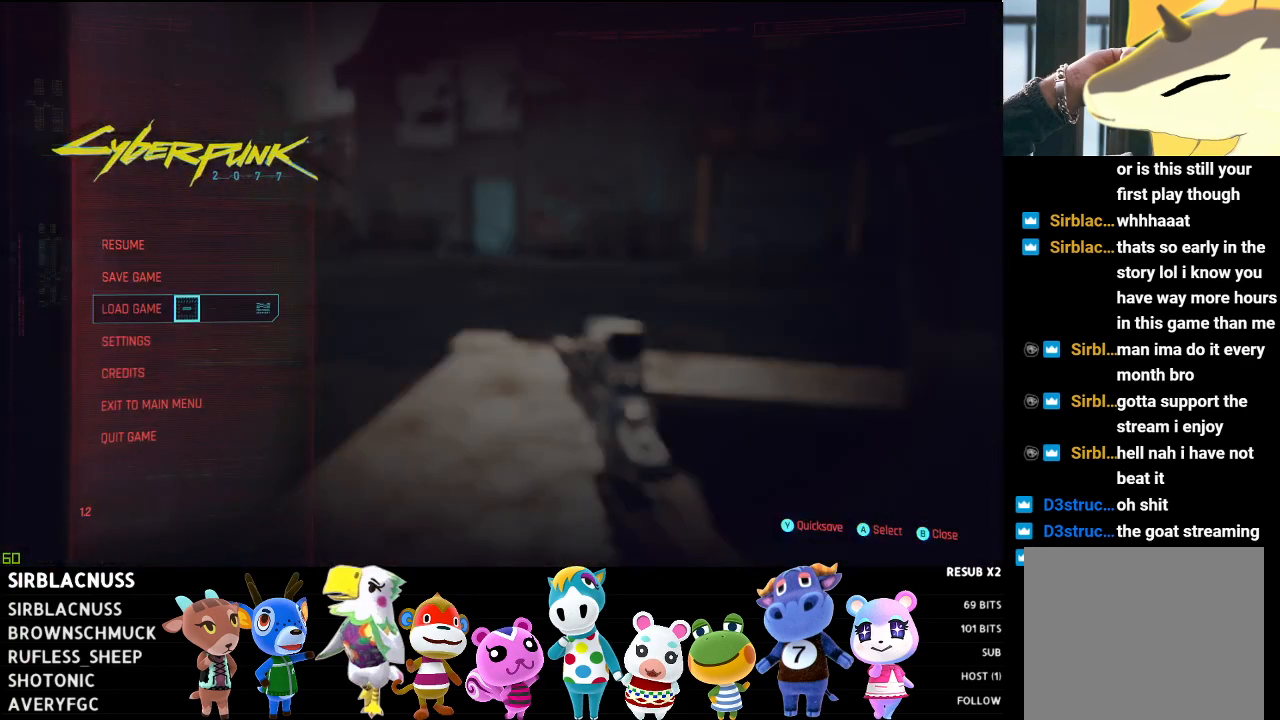
{"buttons": [], "left_stick": "center", "right_stick": "center", "events": [[33, "A", "up"]]}
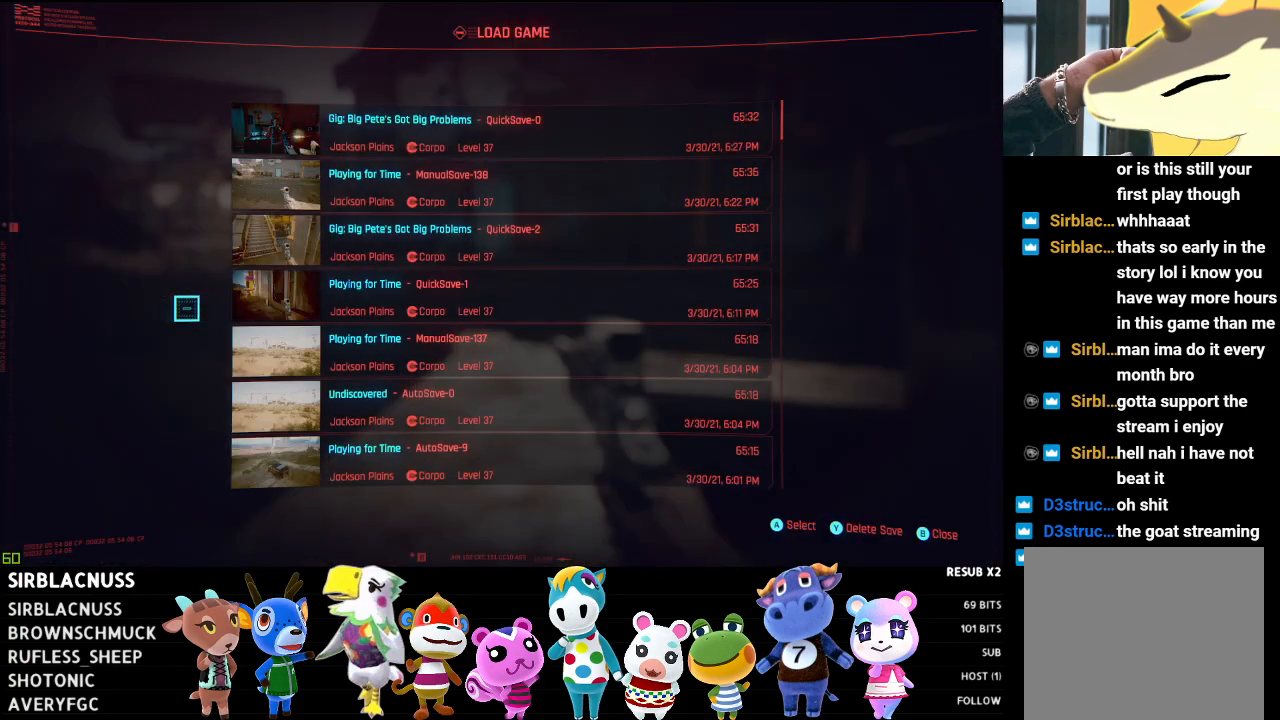
{"buttons": ["DPAD_UP"], "left_stick": "center", "right_stick": "center", "events": [[433, "DPAD_UP", "down"]]}
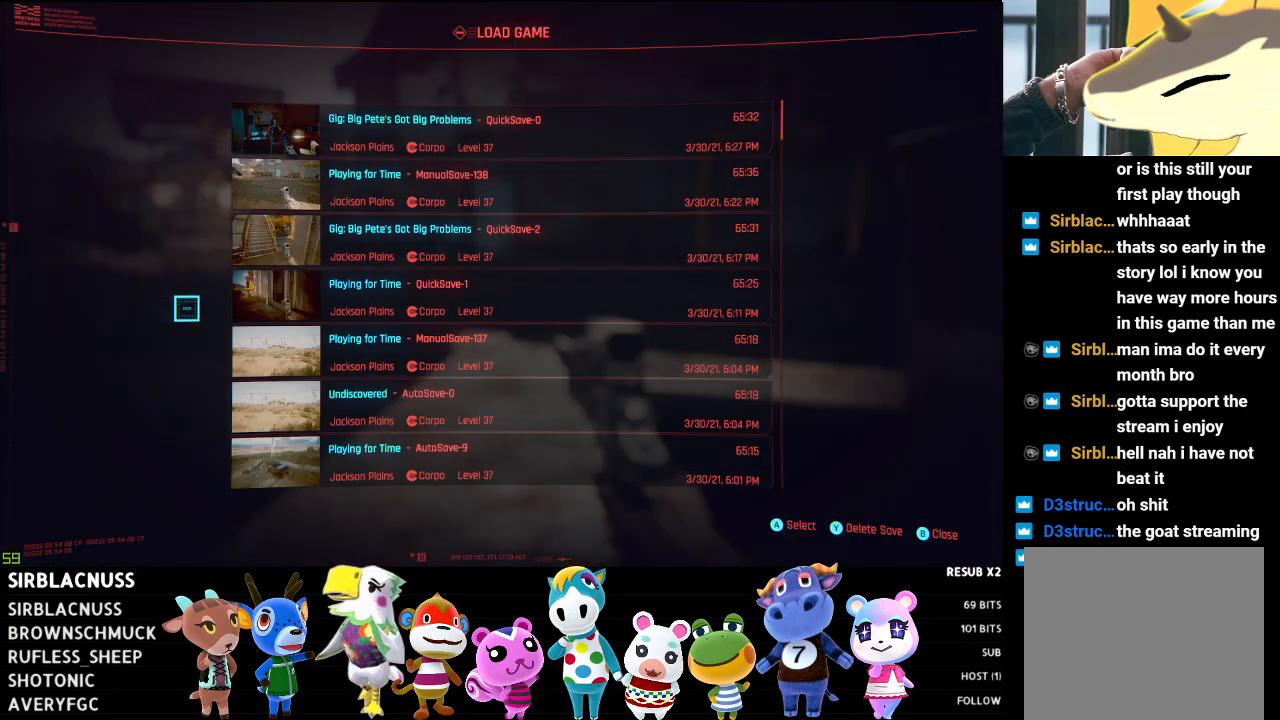
{"buttons": ["A"], "left_stick": "center", "right_stick": "center", "events": [[50, "DPAD_UP", "up"], [467, "A", "down"]]}
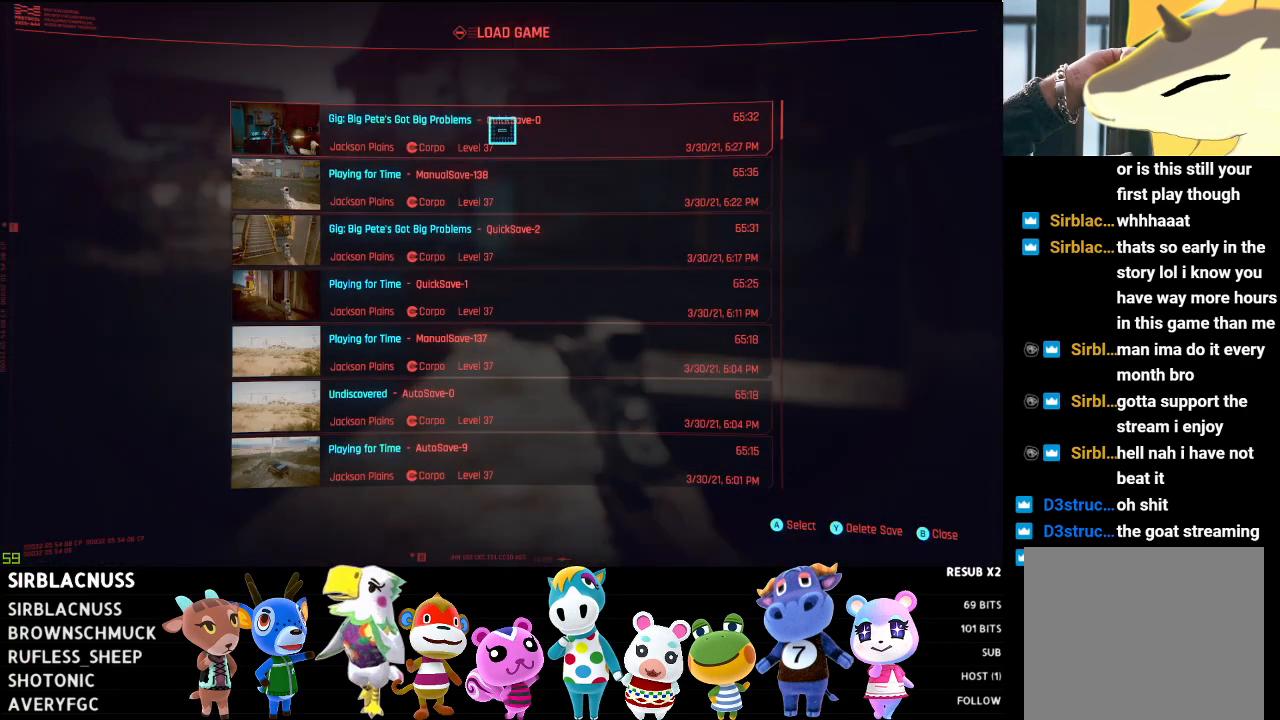
{"buttons": [], "left_stick": "center", "right_stick": "center", "events": [[33, "A", "up"]]}
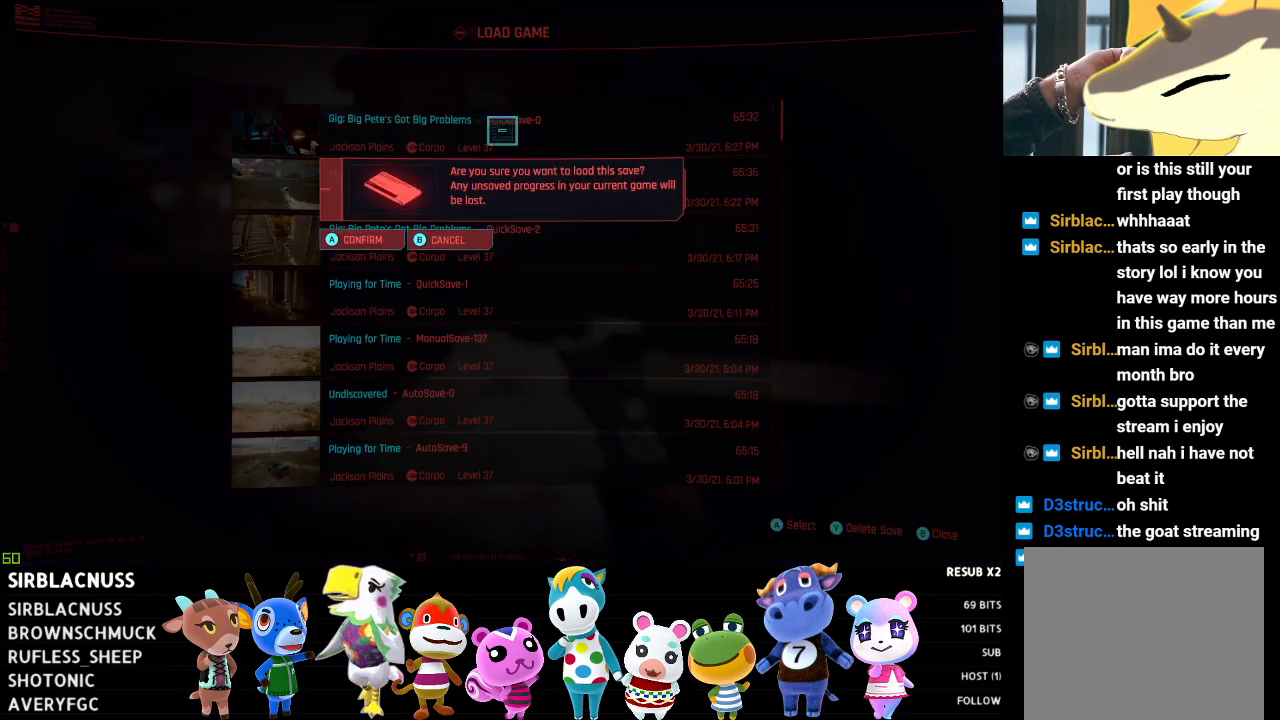
{"buttons": [], "left_stick": "center", "right_stick": "center", "events": [[200, "A", "down"], [300, "A", "up"]]}